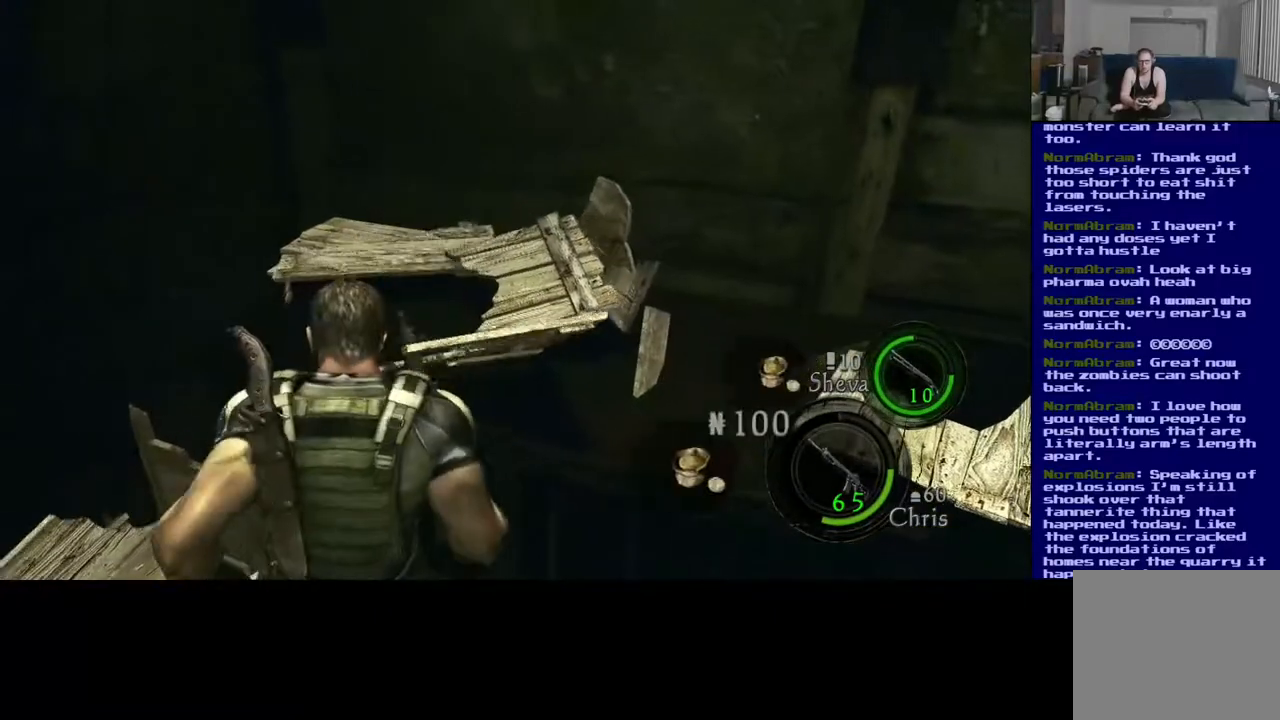
Gameplay with a controller (Xbox layout); each line is a JSON object with the inputs held at the frame after it. "events" lists button and stick changes between this image and that frame as [ms after this image, input, new state], when the widget could be followed in between.
{"buttons": [], "left_stick": "center", "right_stick": "left", "events": []}
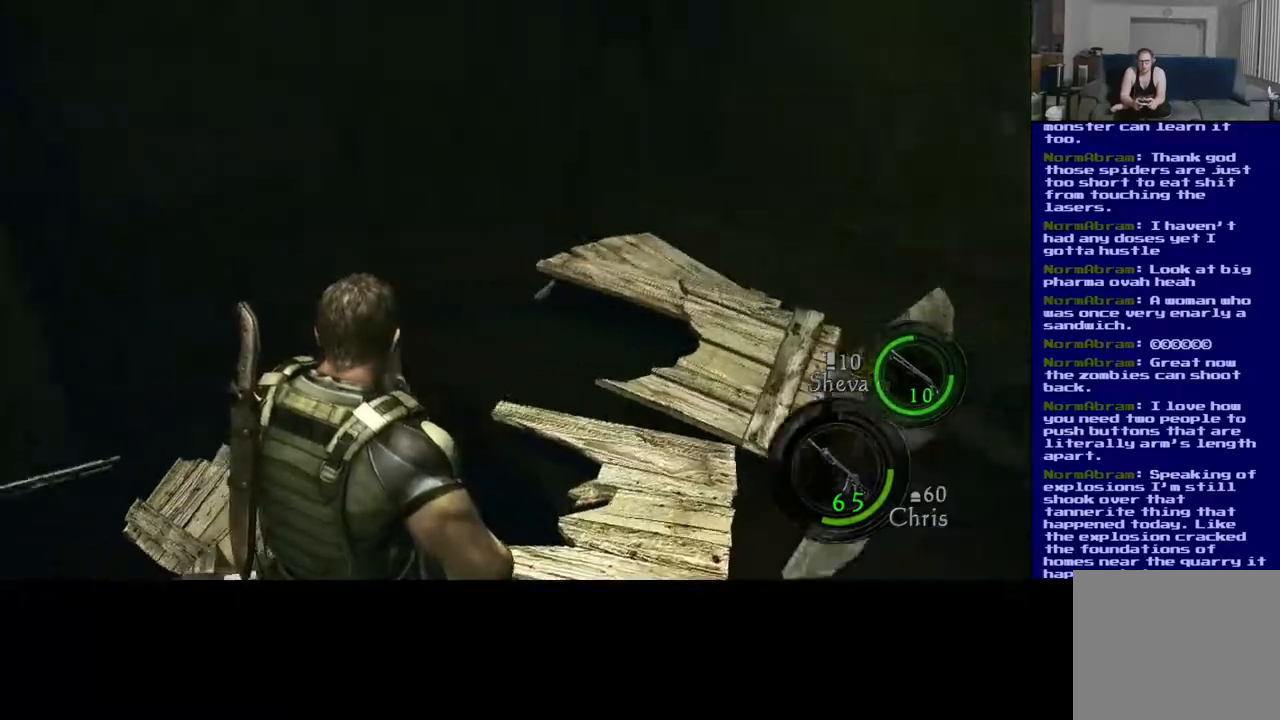
{"buttons": [], "left_stick": "left", "right_stick": "left", "events": [[83, "left_stick", "down-right"], [83, "right_stick", "center"], [150, "left_stick", "down-left"], [167, "right_stick", "left"], [483, "left_stick", "left"]]}
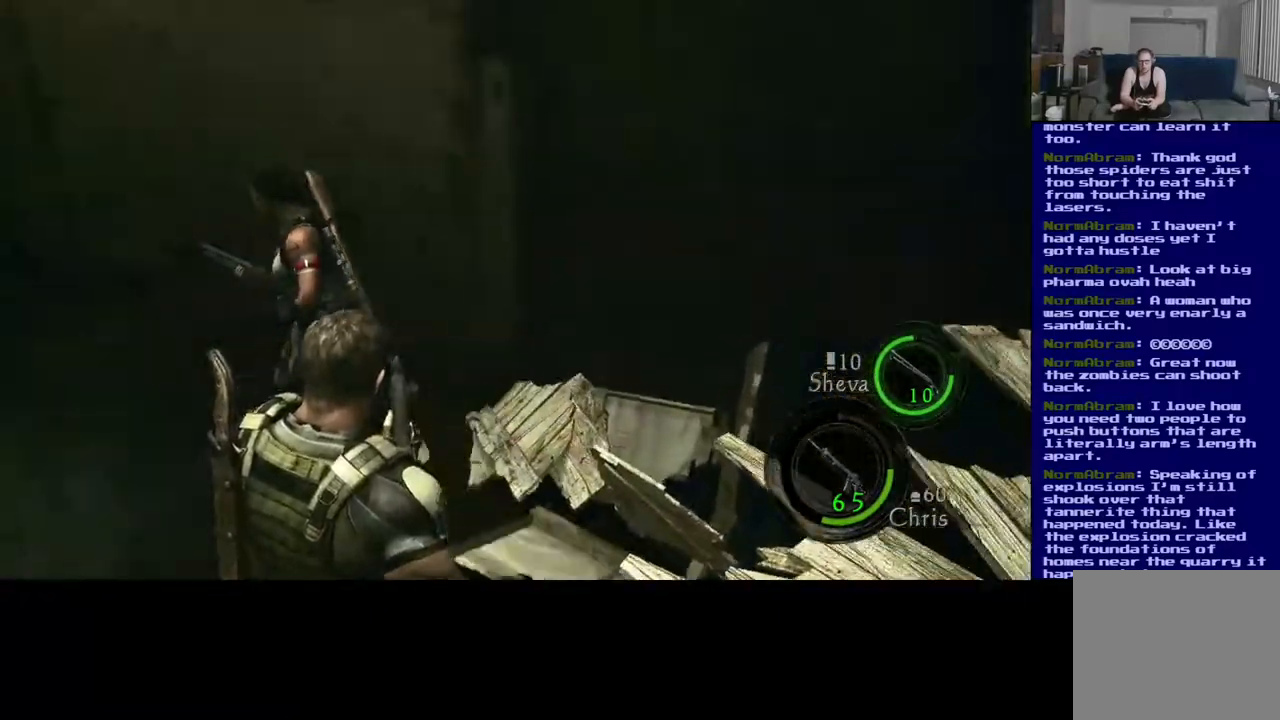
{"buttons": [], "left_stick": "up", "right_stick": "up-left", "events": [[150, "left_stick", "up-left"], [217, "right_stick", "up-left"], [350, "left_stick", "up"]]}
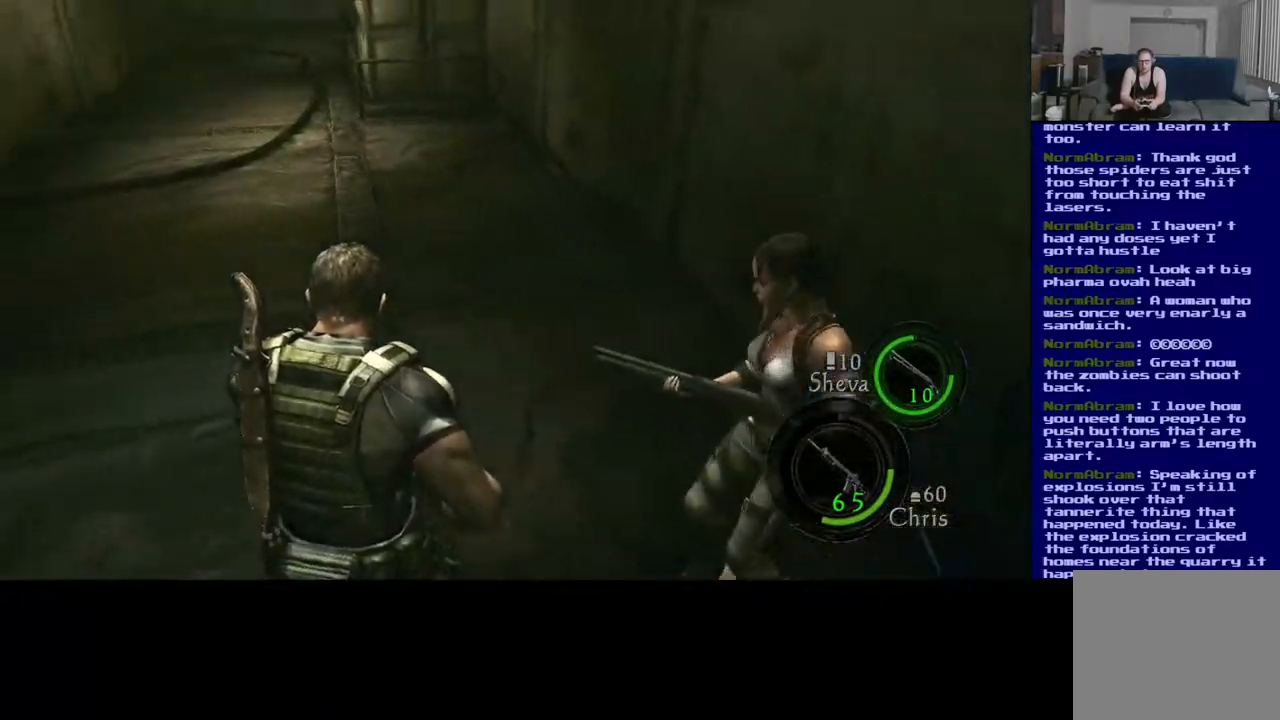
{"buttons": [], "left_stick": "up", "right_stick": "up", "events": [[33, "right_stick", "center"], [450, "right_stick", "up"]]}
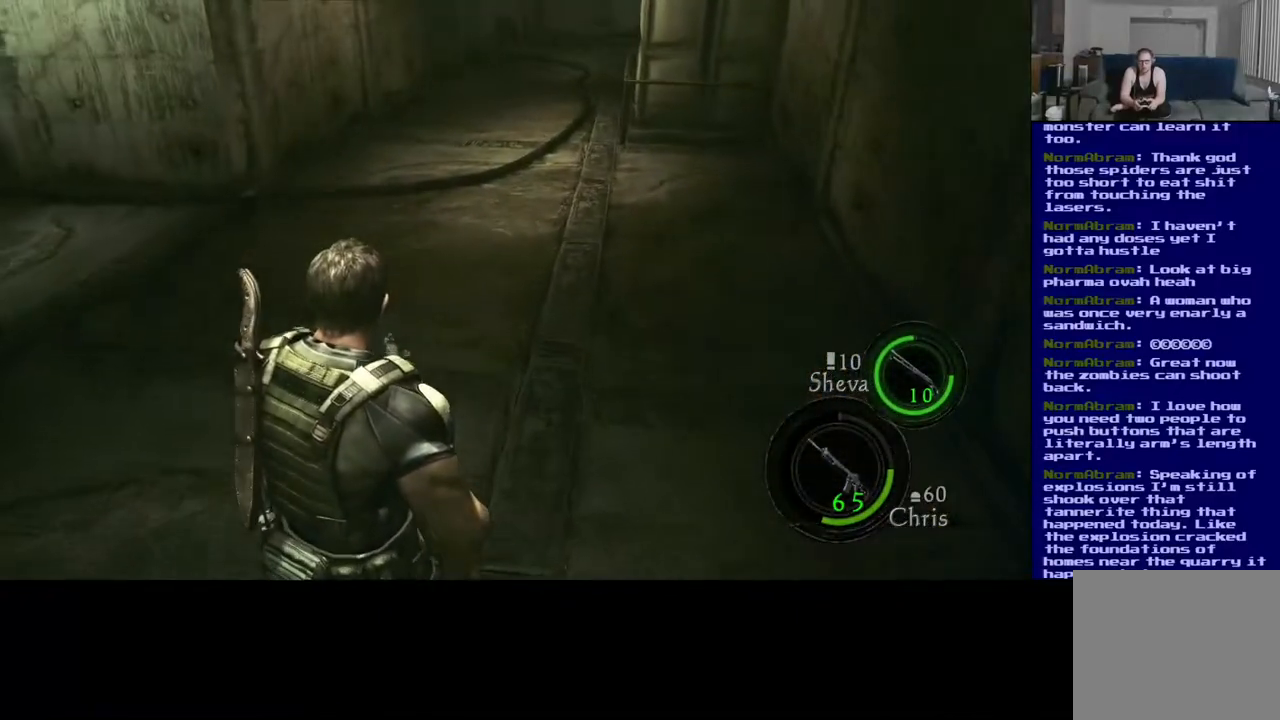
{"buttons": [], "left_stick": "up", "right_stick": "center", "events": [[183, "right_stick", "center"]]}
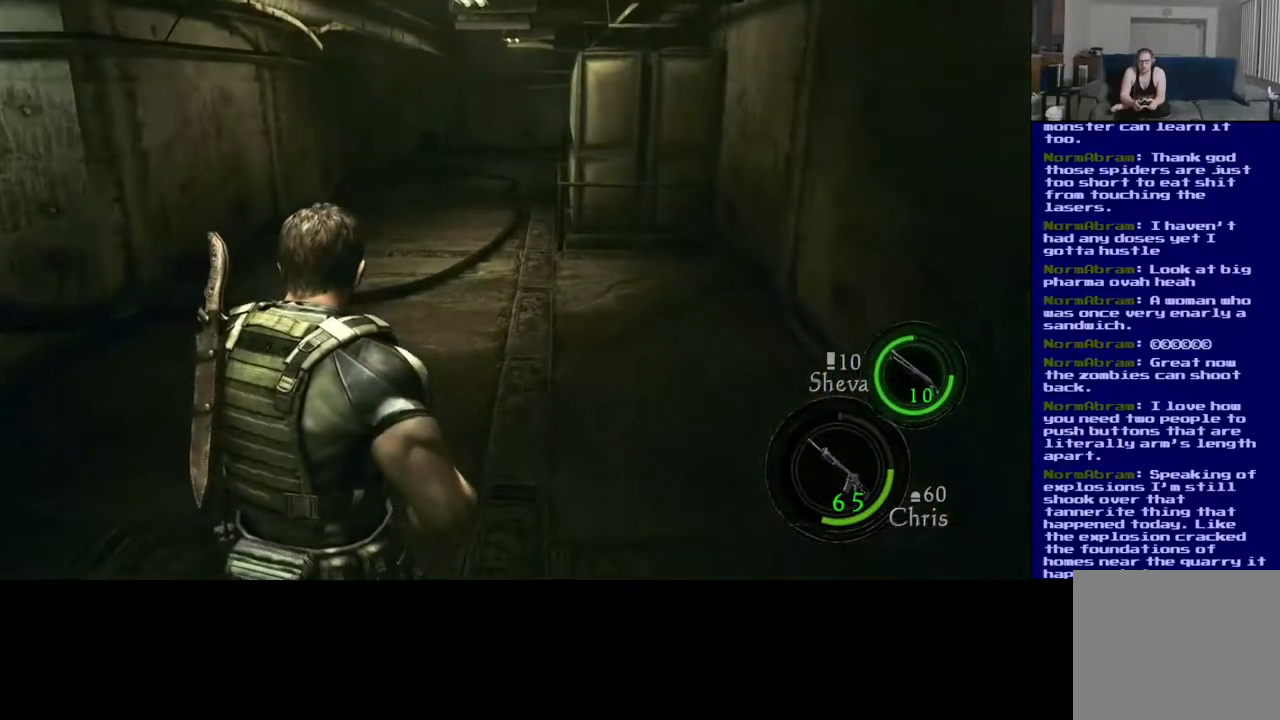
{"buttons": ["L3"], "left_stick": "up", "right_stick": "center", "events": [[167, "L3", "down"]]}
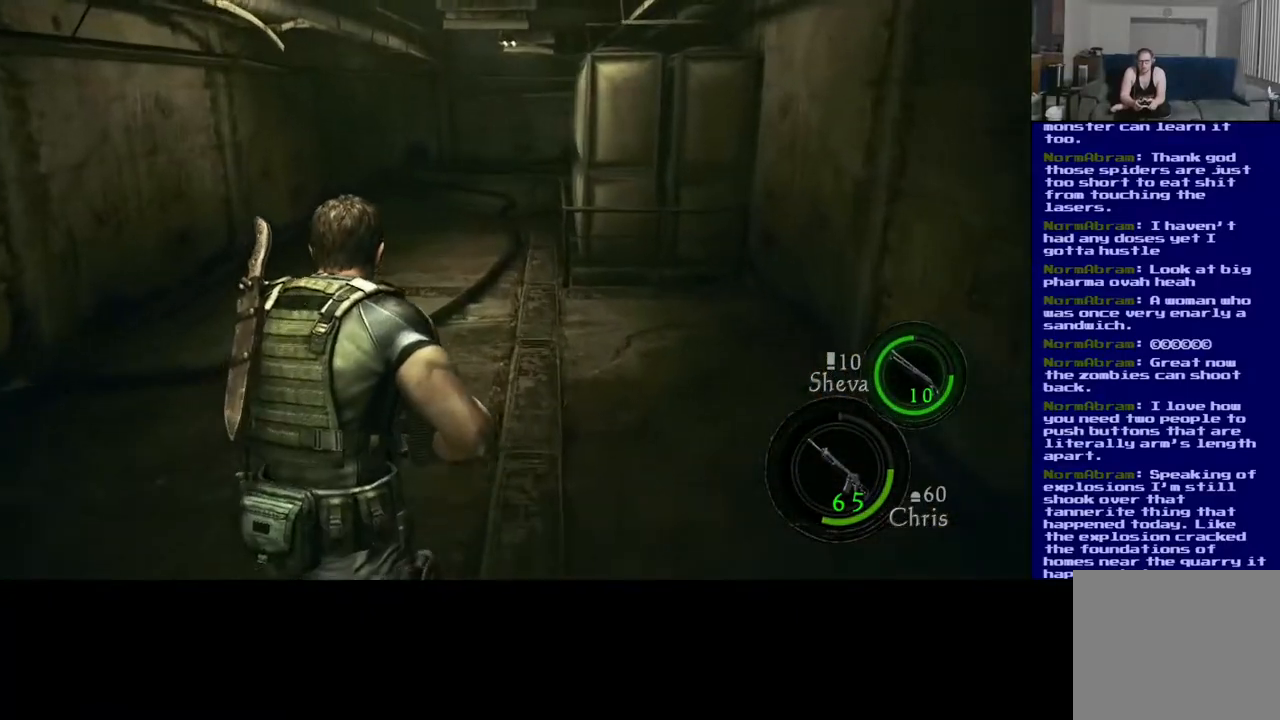
{"buttons": ["L3"], "left_stick": "up", "right_stick": "center", "events": []}
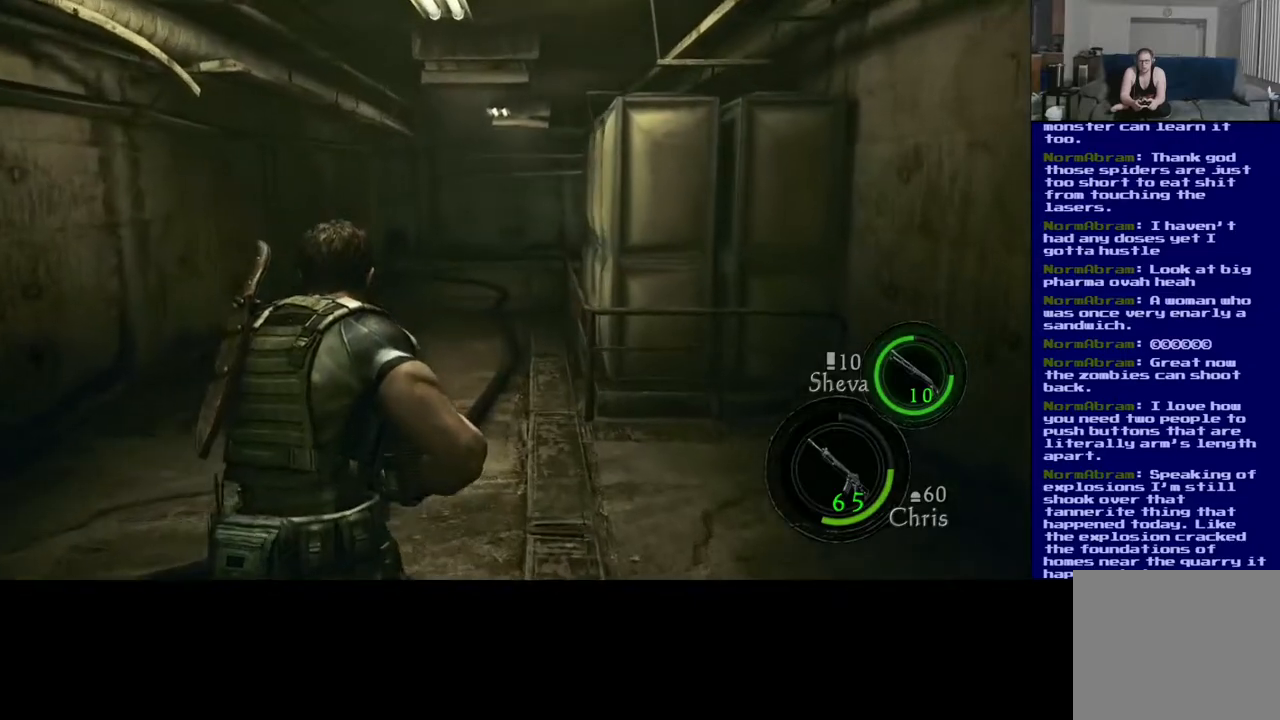
{"buttons": ["L3"], "left_stick": "up", "right_stick": "center", "events": []}
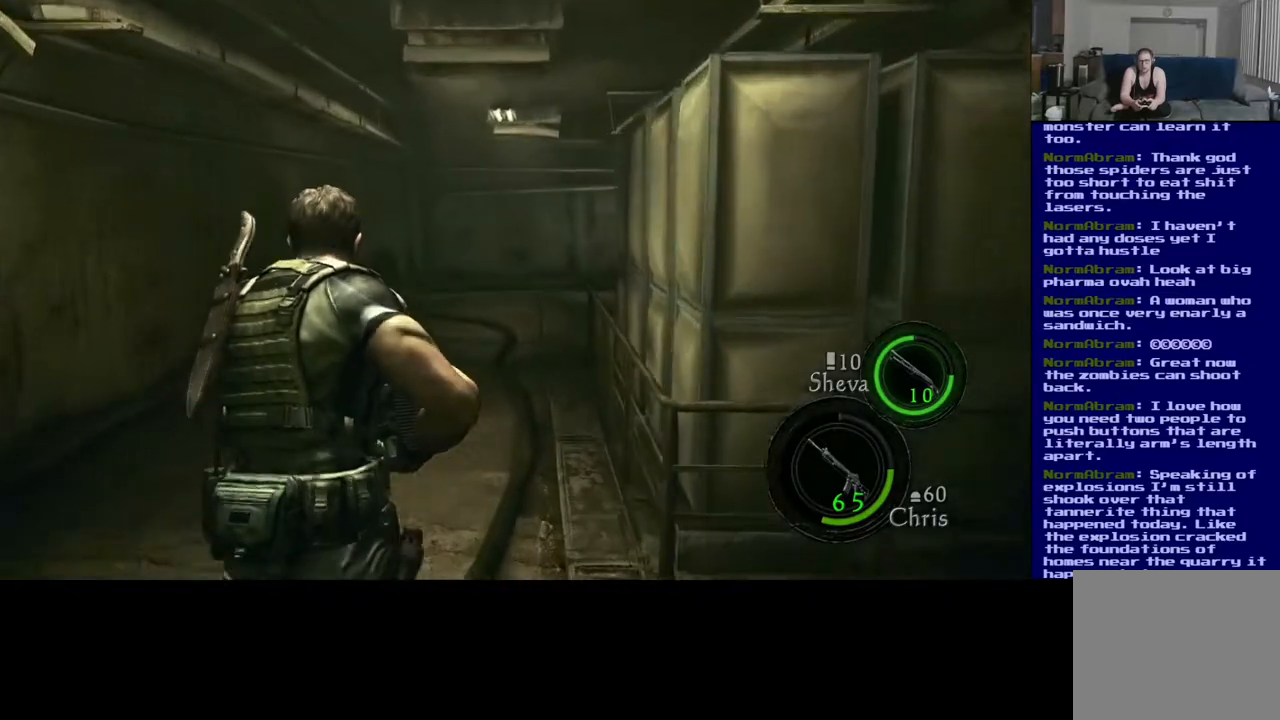
{"buttons": ["L3"], "left_stick": "up", "right_stick": "center", "events": []}
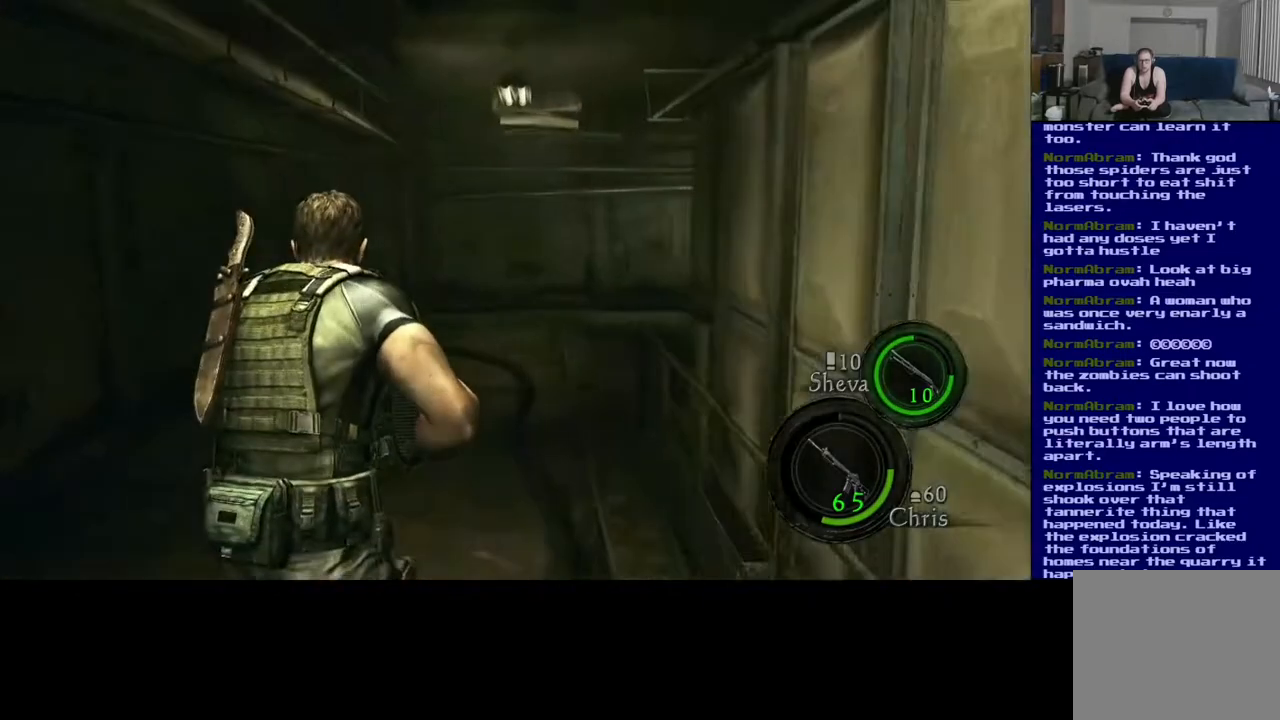
{"buttons": ["L3"], "left_stick": "up", "right_stick": "down-right", "events": [[183, "right_stick", "right"], [267, "right_stick", "down-right"]]}
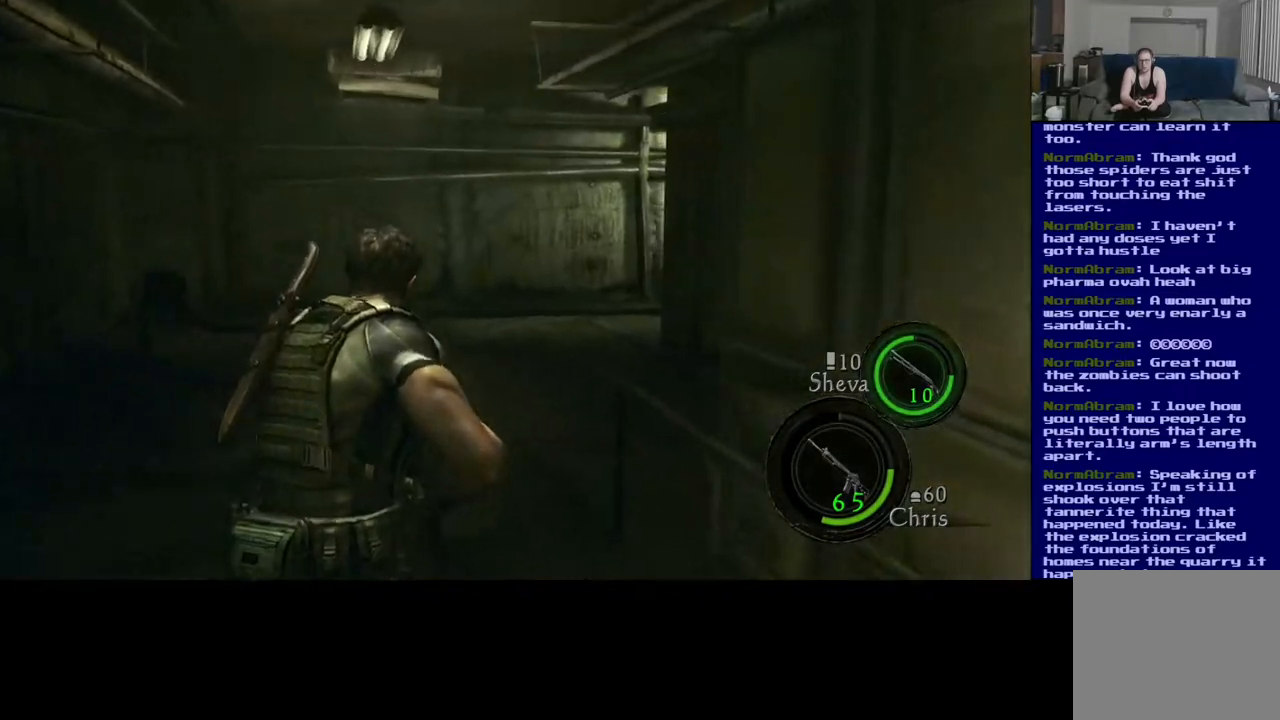
{"buttons": [], "left_stick": "up", "right_stick": "center", "events": [[117, "right_stick", "center"], [500, "L3", "up"]]}
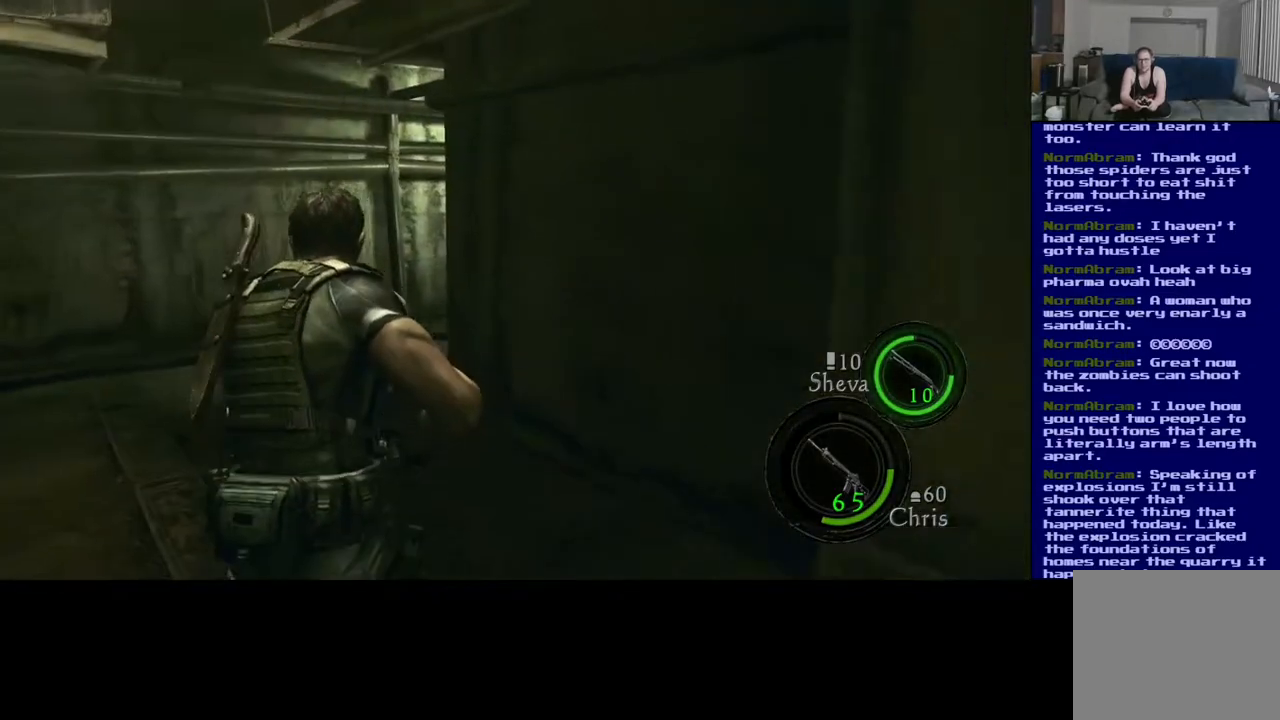
{"buttons": [], "left_stick": "right", "right_stick": "center", "events": [[17, "right_stick", "left"], [117, "left_stick", "up-right"], [300, "left_stick", "right"], [500, "right_stick", "center"]]}
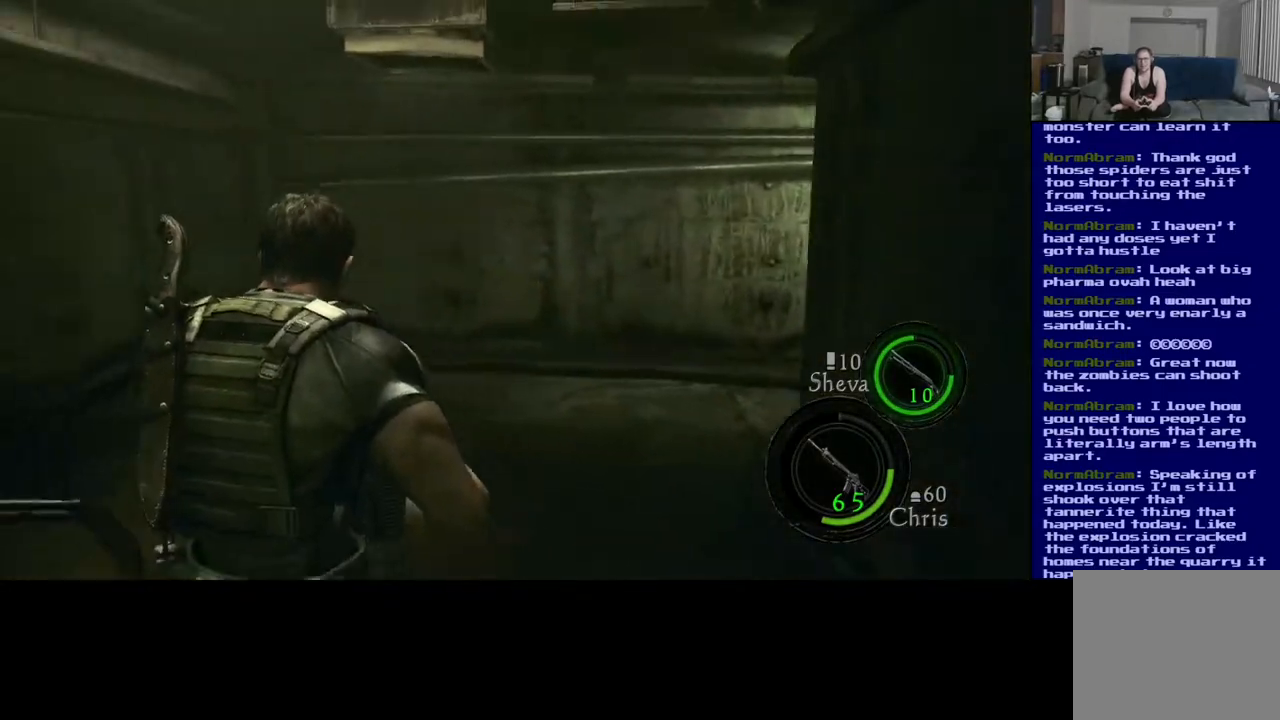
{"buttons": [], "left_stick": "up-right", "right_stick": "right", "events": [[367, "left_stick", "up-right"], [500, "right_stick", "right"]]}
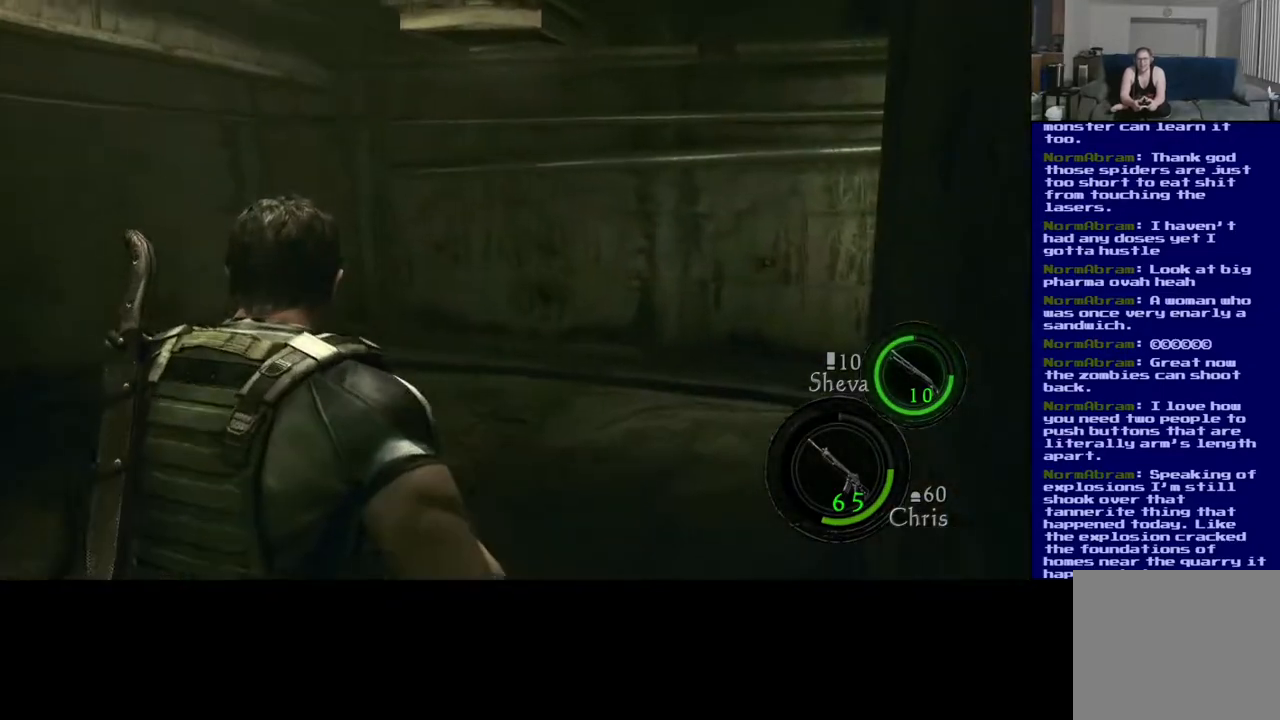
{"buttons": [], "left_stick": "up-left", "right_stick": "center", "events": [[233, "left_stick", "up"], [417, "left_stick", "up-left"], [433, "right_stick", "center"]]}
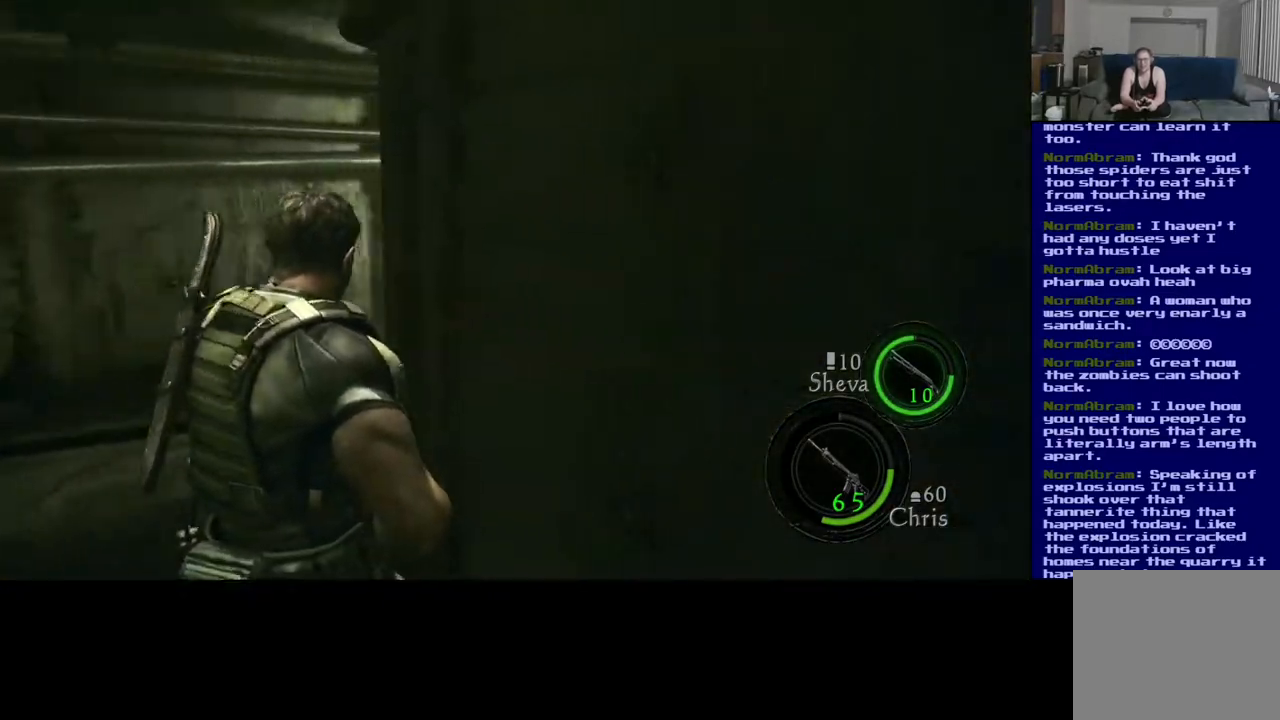
{"buttons": [], "left_stick": "up", "right_stick": "right", "events": [[367, "left_stick", "up"], [383, "right_stick", "right"]]}
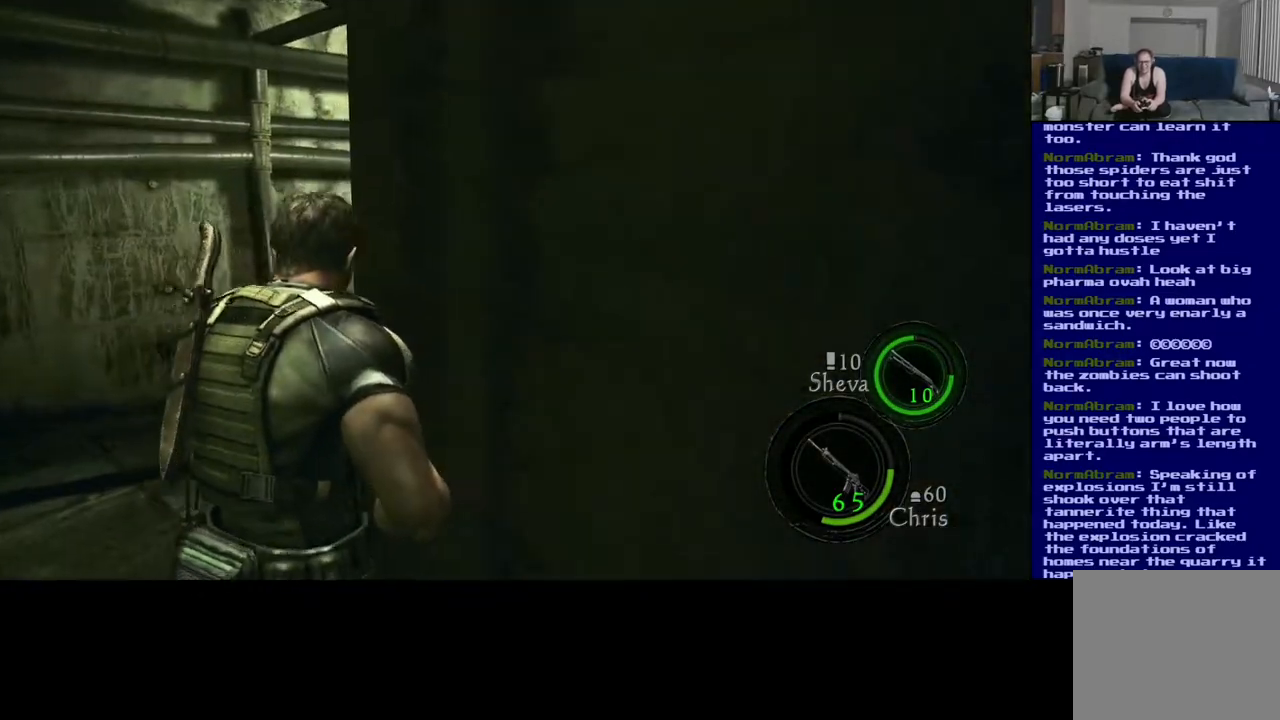
{"buttons": [], "left_stick": "left", "right_stick": "center", "events": [[67, "left_stick", "up-left"], [233, "right_stick", "center"], [383, "left_stick", "left"]]}
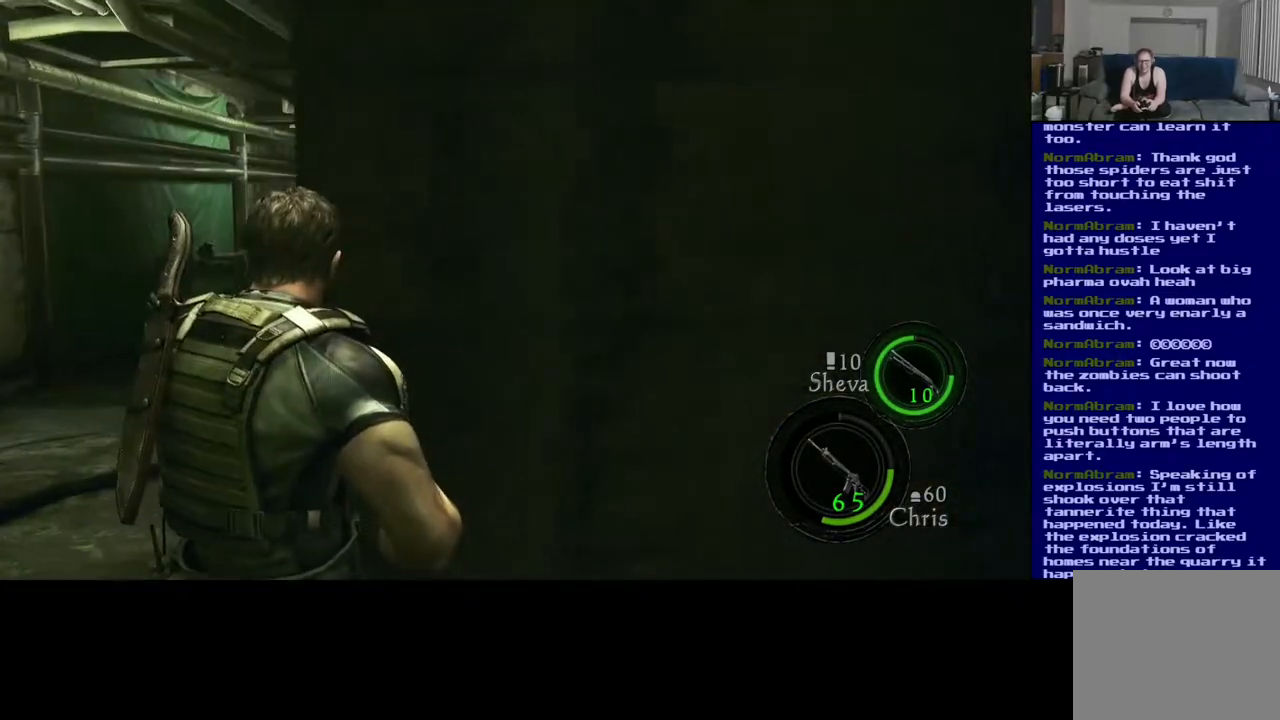
{"buttons": [], "left_stick": "up-left", "right_stick": "center", "events": [[433, "left_stick", "up-left"]]}
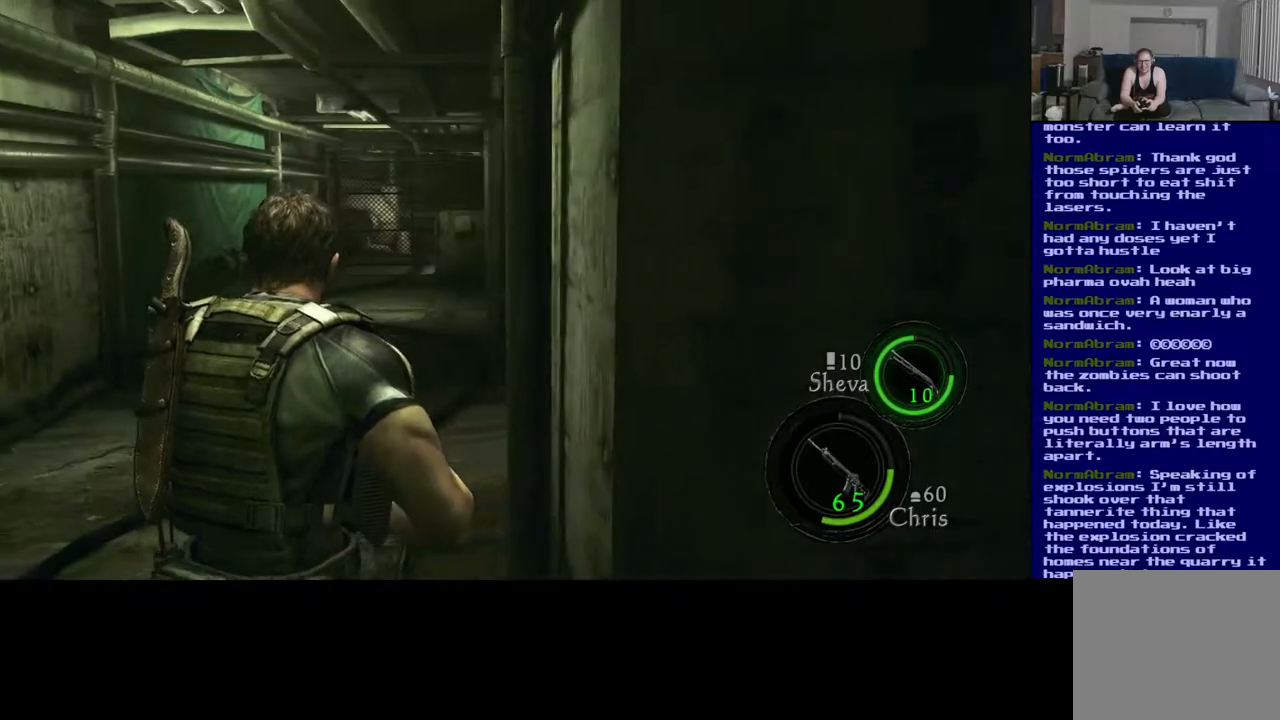
{"buttons": [], "left_stick": "up", "right_stick": "center", "events": [[67, "left_stick", "up"], [83, "right_stick", "down"], [283, "right_stick", "left"], [333, "right_stick", "center"]]}
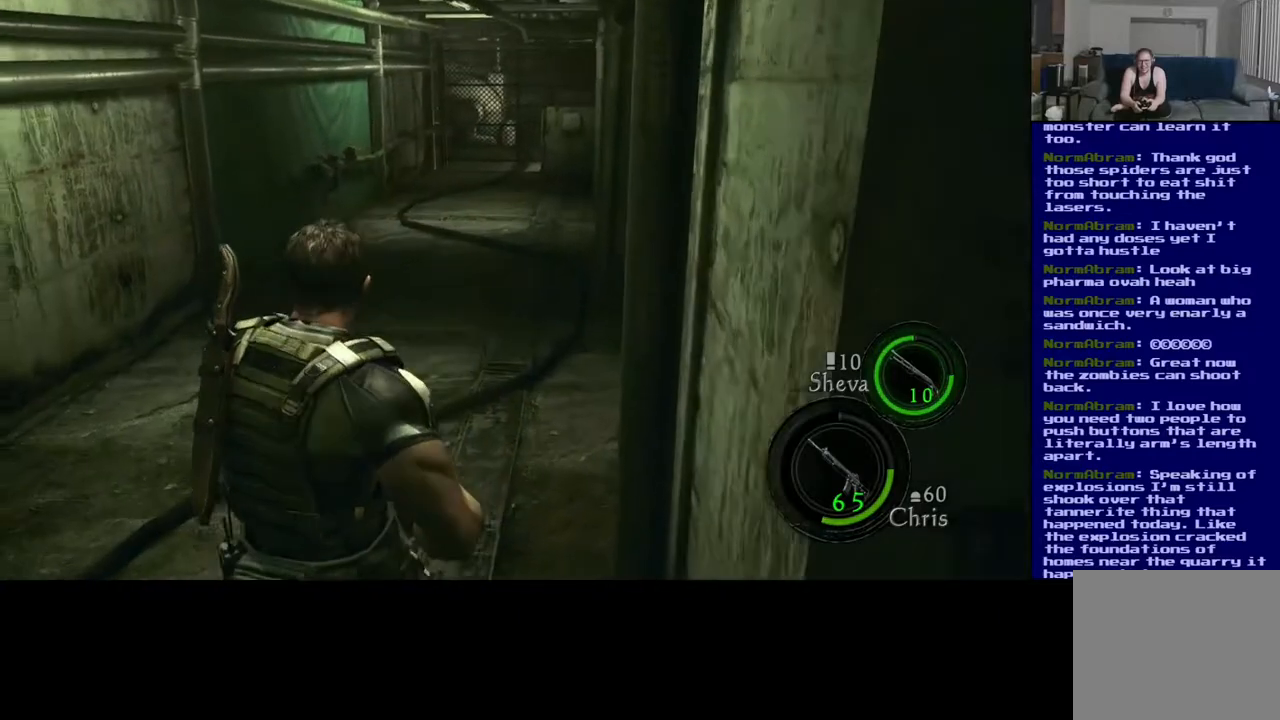
{"buttons": [], "left_stick": "up-right", "right_stick": "center", "events": [[483, "left_stick", "up-right"]]}
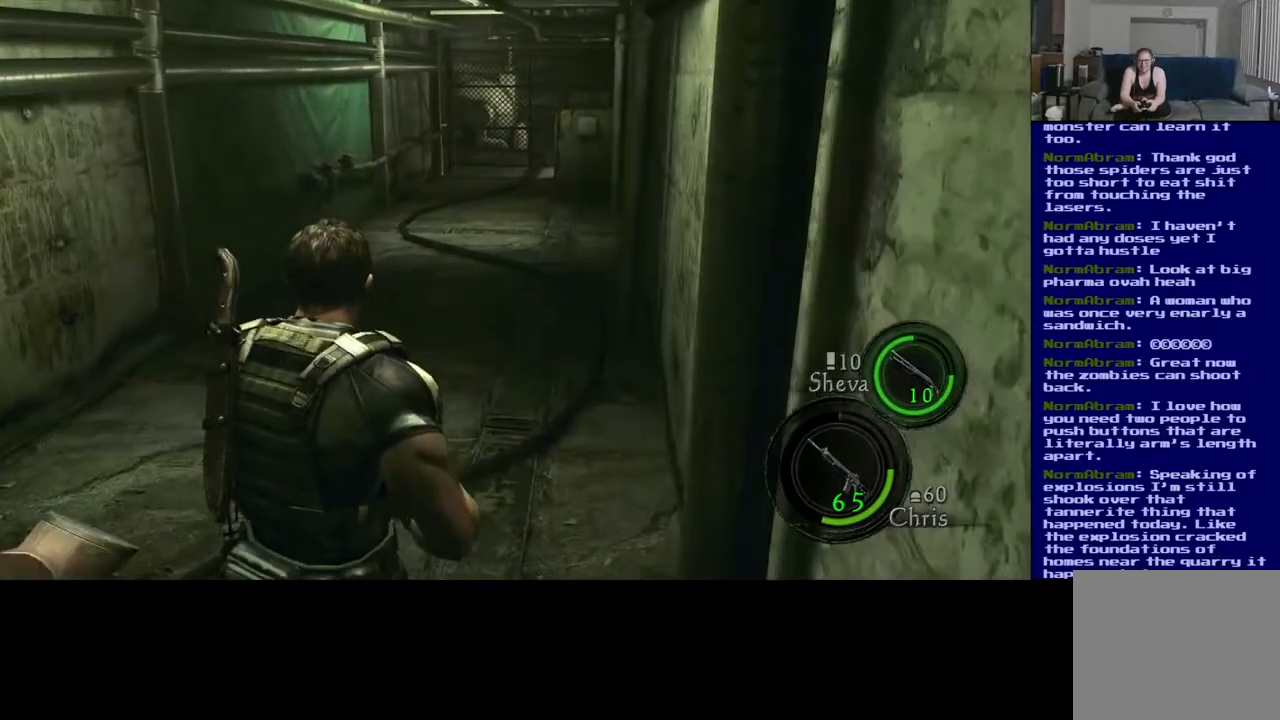
{"buttons": [], "left_stick": "up", "right_stick": "center", "events": [[400, "left_stick", "up"]]}
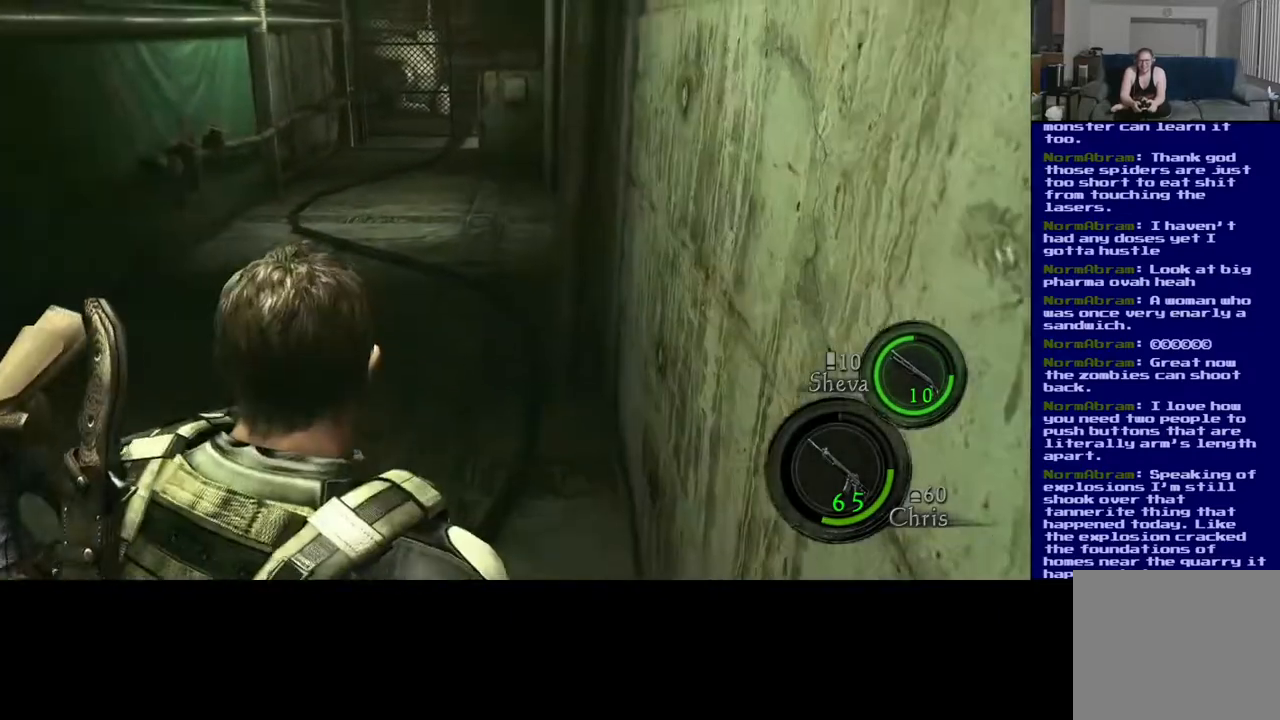
{"buttons": [], "left_stick": "up", "right_stick": "center", "events": [[117, "right_stick", "right"], [300, "right_stick", "center"]]}
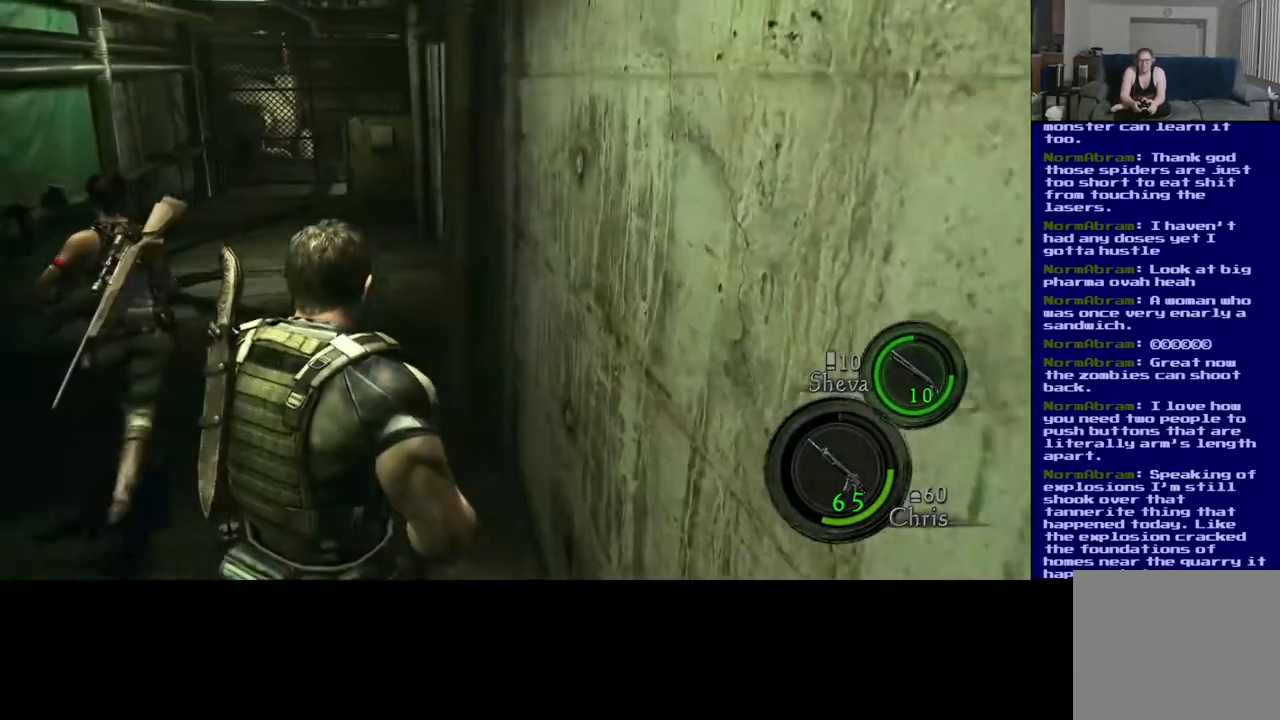
{"buttons": [], "left_stick": "up", "right_stick": "center", "events": []}
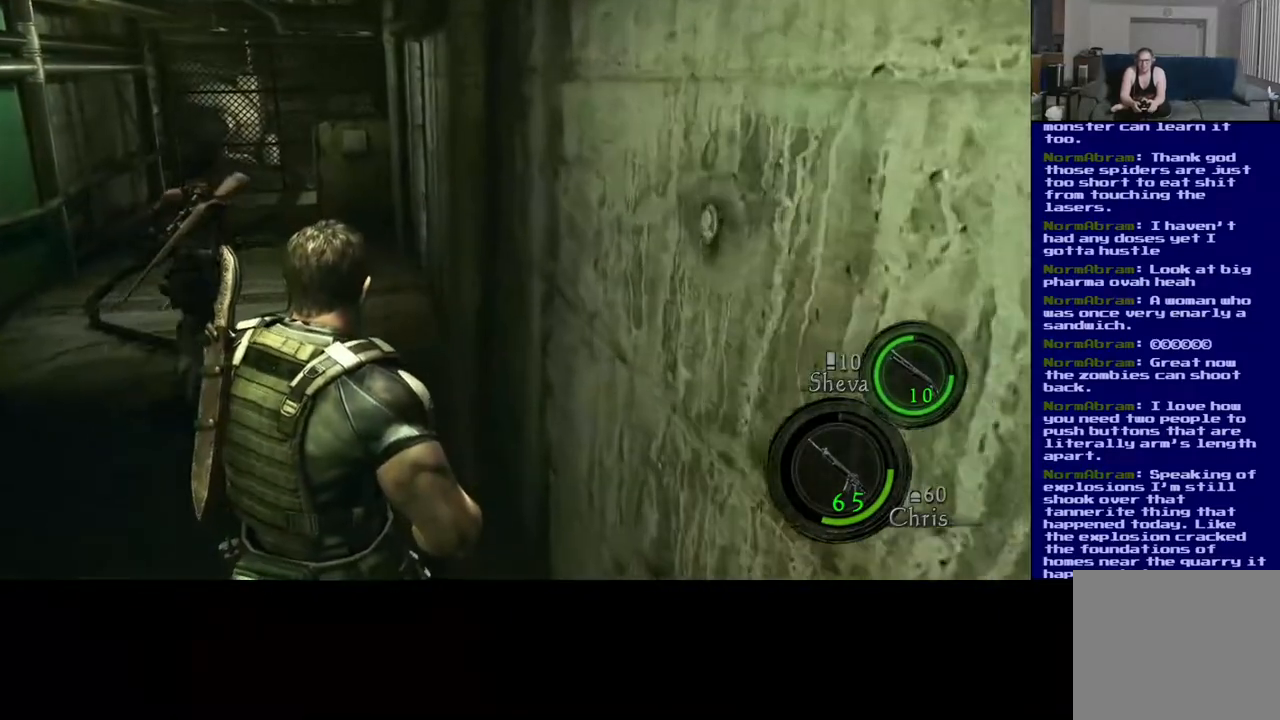
{"buttons": [], "left_stick": "up", "right_stick": "center", "events": [[150, "right_stick", "up-left"], [333, "right_stick", "center"]]}
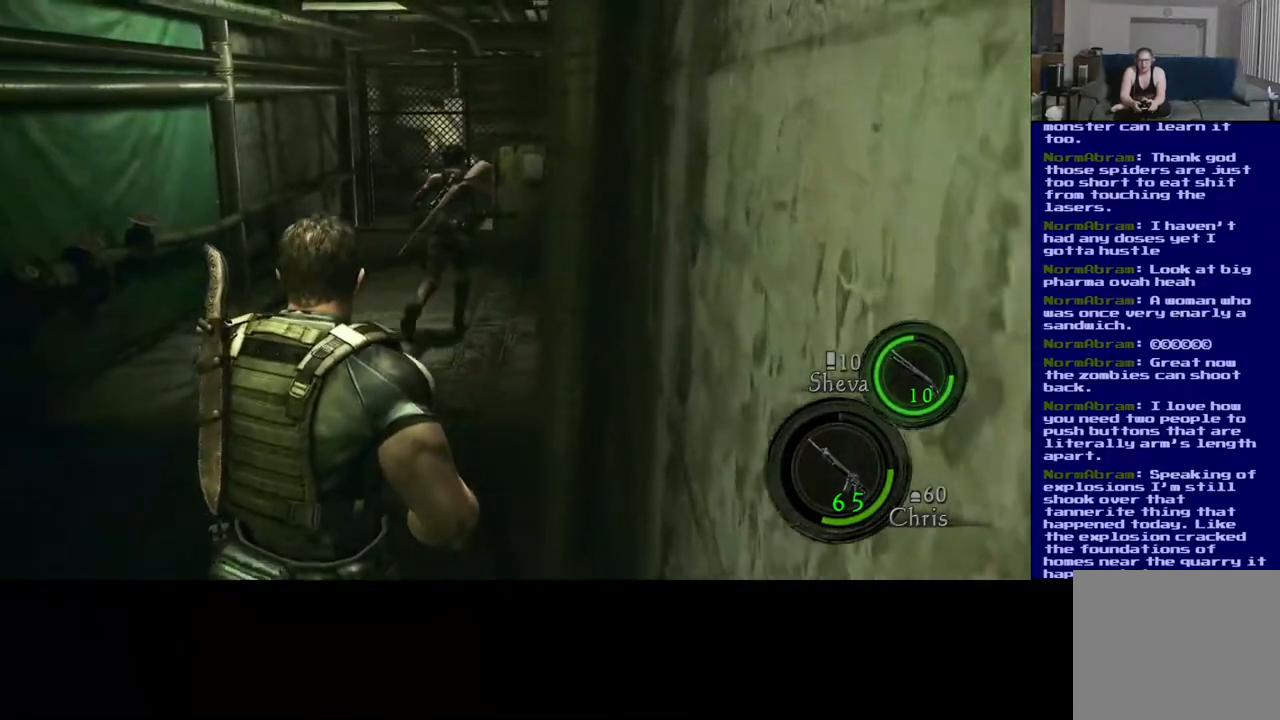
{"buttons": [], "left_stick": "up", "right_stick": "center", "events": []}
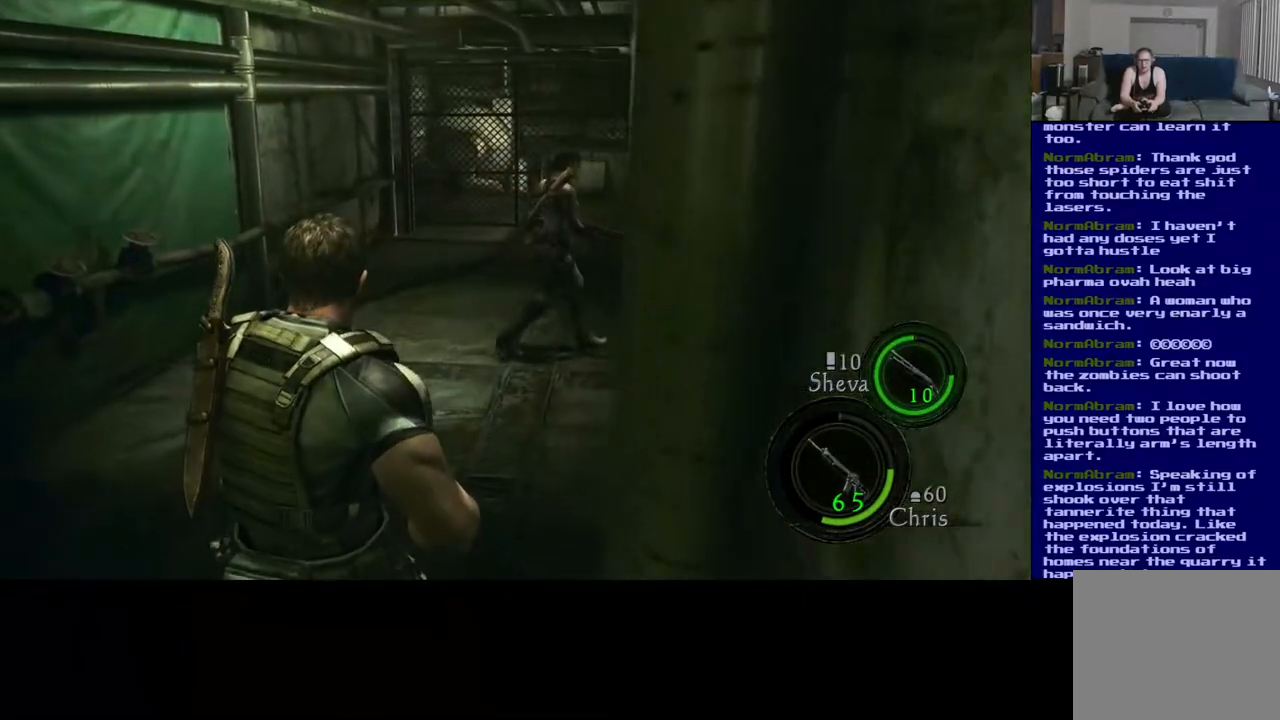
{"buttons": [], "left_stick": "up", "right_stick": "center", "events": []}
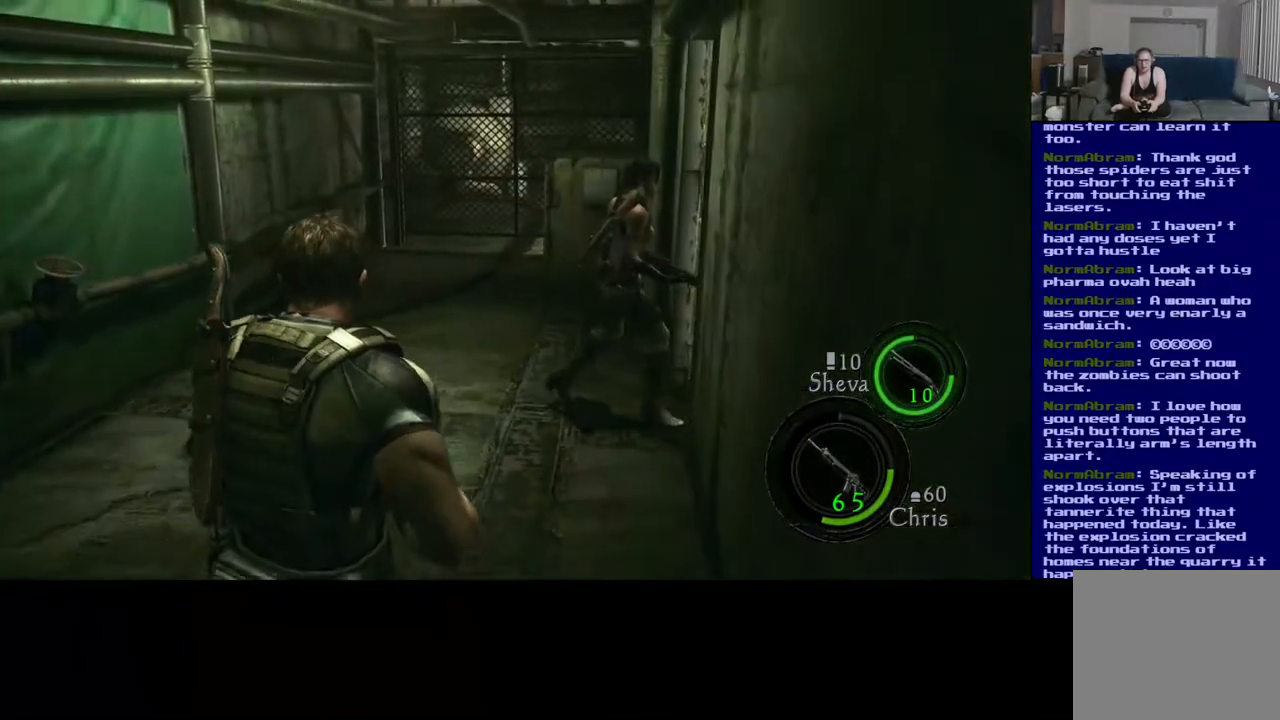
{"buttons": ["L3"], "left_stick": "up-left", "right_stick": "center", "events": [[250, "L3", "down"], [500, "left_stick", "up-left"]]}
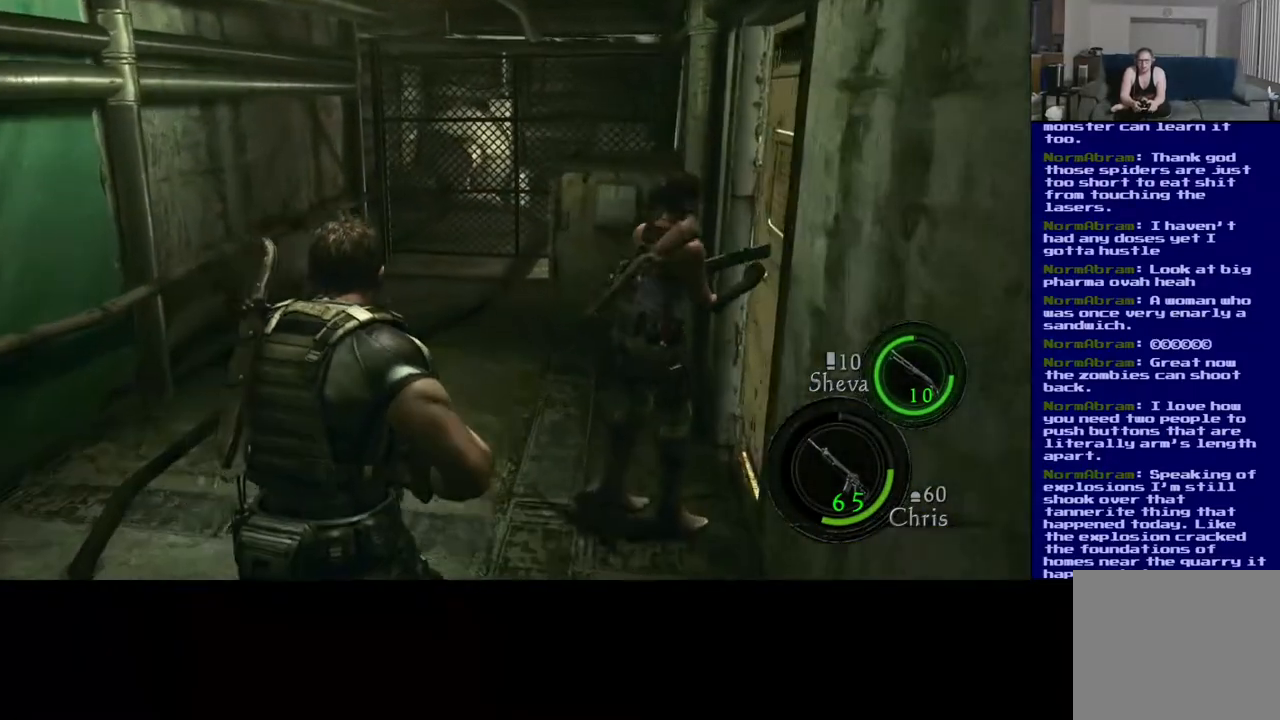
{"buttons": ["L3"], "left_stick": "up-left", "right_stick": "center", "events": []}
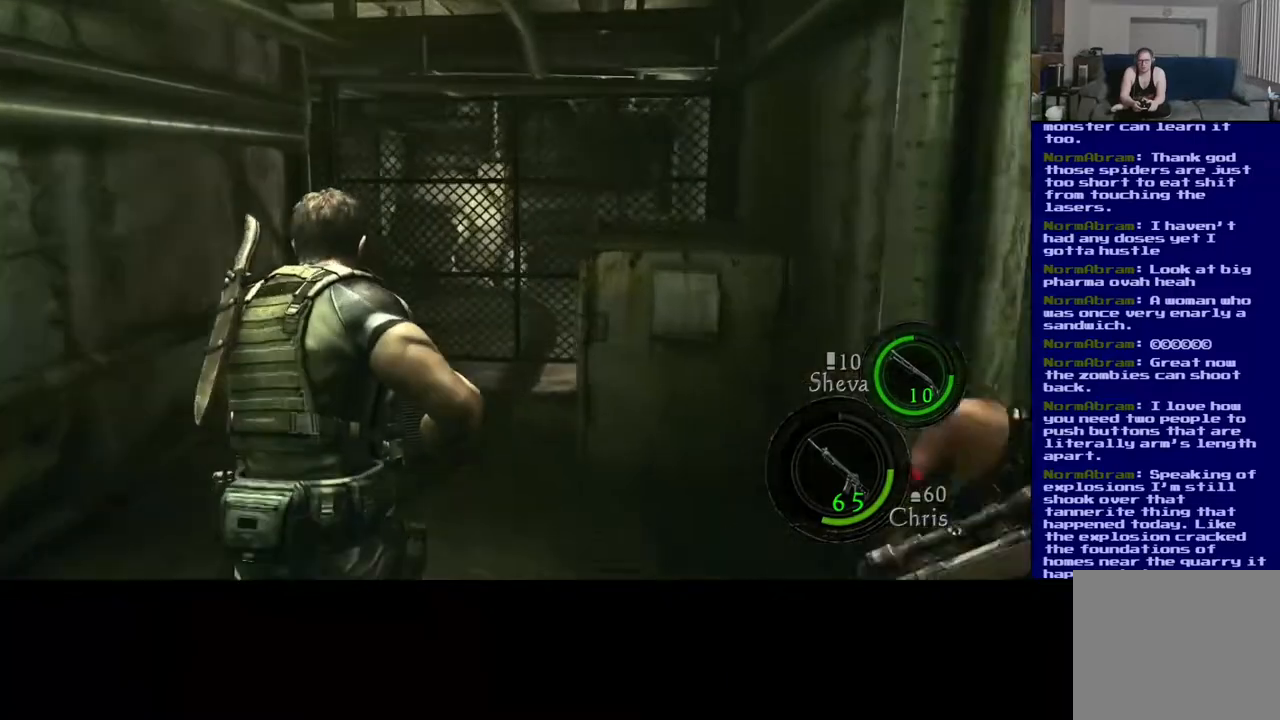
{"buttons": [], "left_stick": "down-left", "right_stick": "down-right", "events": [[250, "right_stick", "down-right"], [350, "L3", "up"], [450, "left_stick", "down-left"]]}
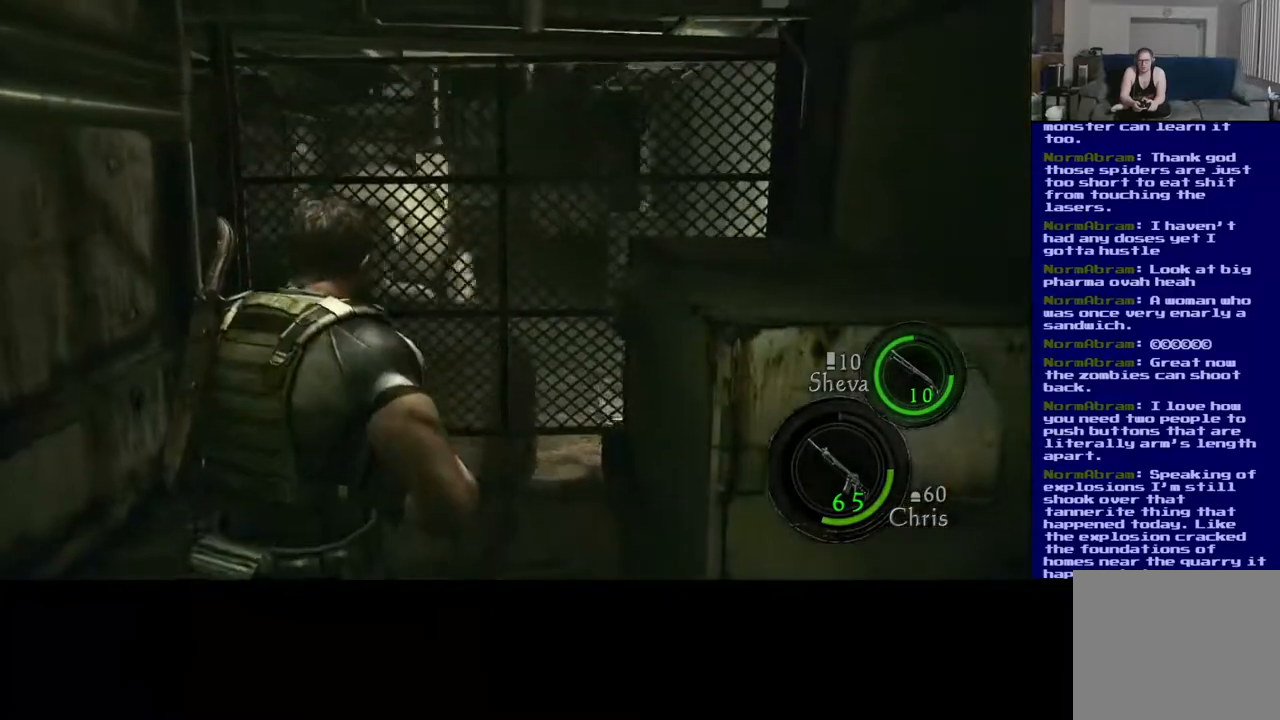
{"buttons": [], "left_stick": "down", "right_stick": "right", "events": [[67, "right_stick", "right"], [250, "left_stick", "down"]]}